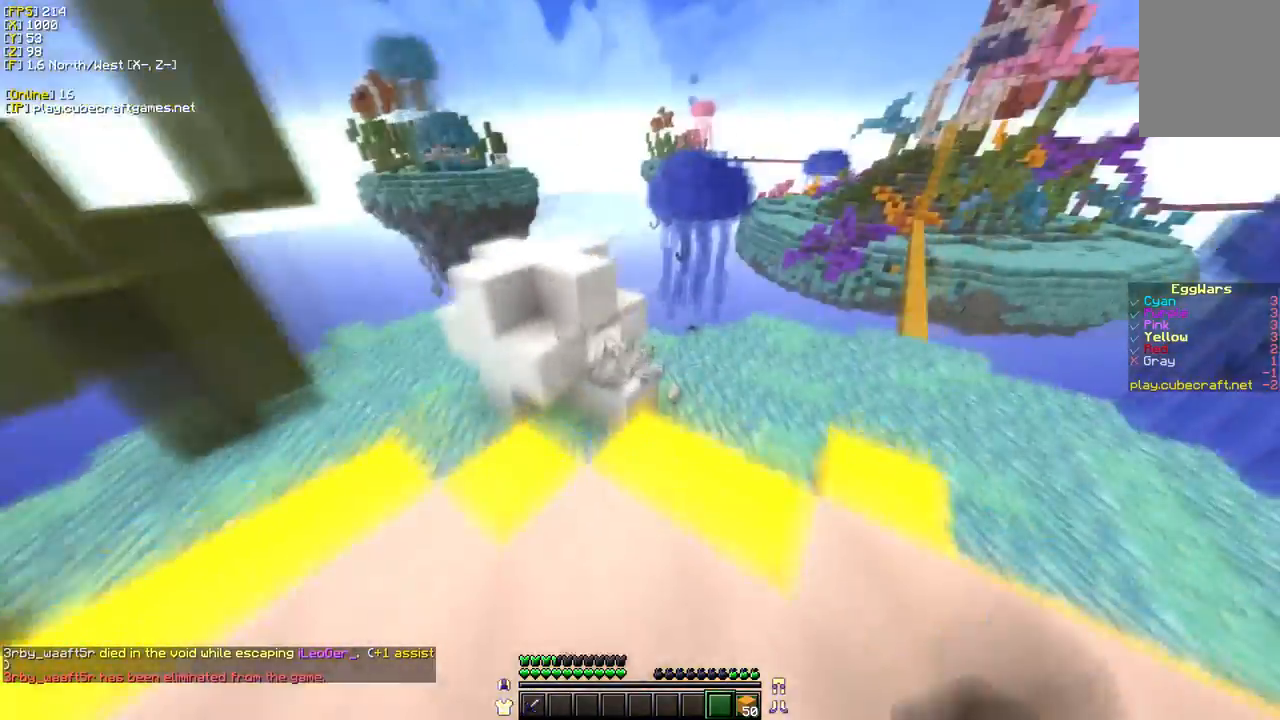
Gameplay with keyboard and mouse; each line is a JSON object with the keys and mouse buttons held at the frame after it. "events" lists presses ("down") and releases ("up") of "a", "d", "s", "w", "mouse_left" and "mouse_right" between this image and that frame as [ms after this image, input, new state], when the widget could be followed in between. "mouse_left", "mouse_right" = the "left", "right" buttons of the "mouse" list. No other keys are recorded. Fast repeated clicks can show as one long hold. Mouse movement is not recorded.
{"keys": ["w"], "mouse": [], "events": [[133, "a", "down"], [267, "a", "up"]]}
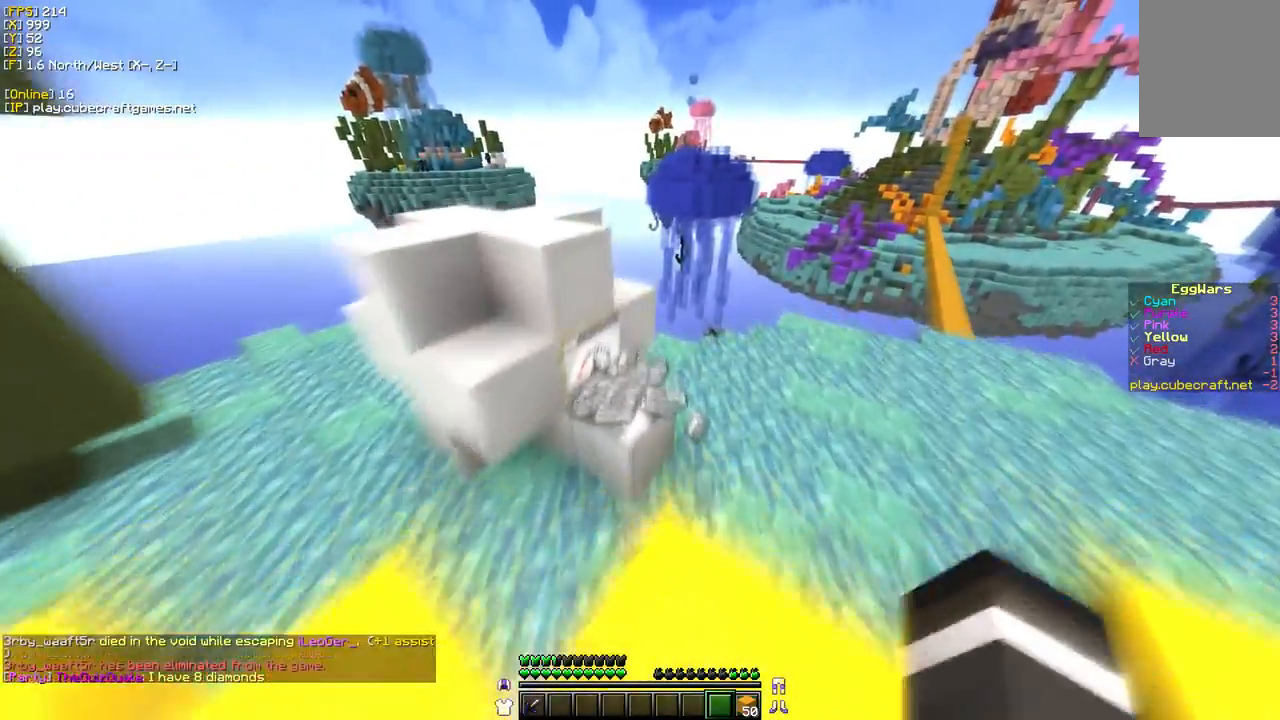
{"keys": ["w"], "mouse": [], "events": []}
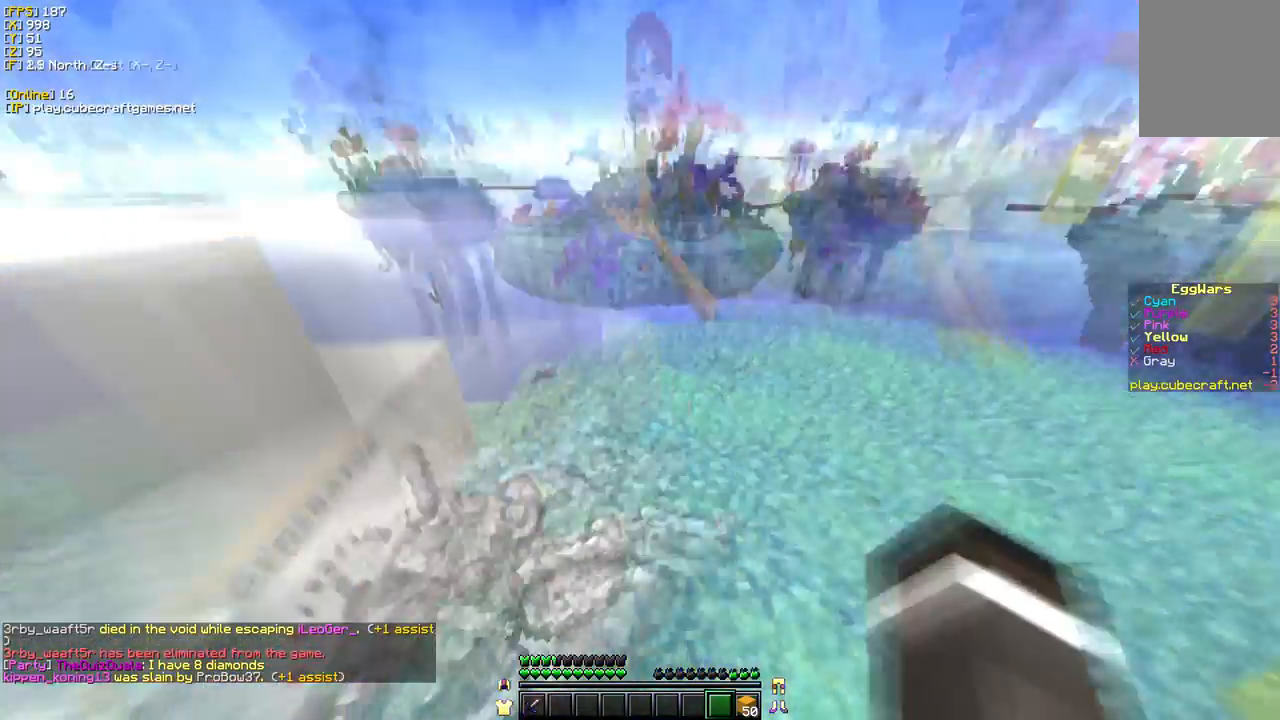
{"keys": ["w"], "mouse": [], "events": []}
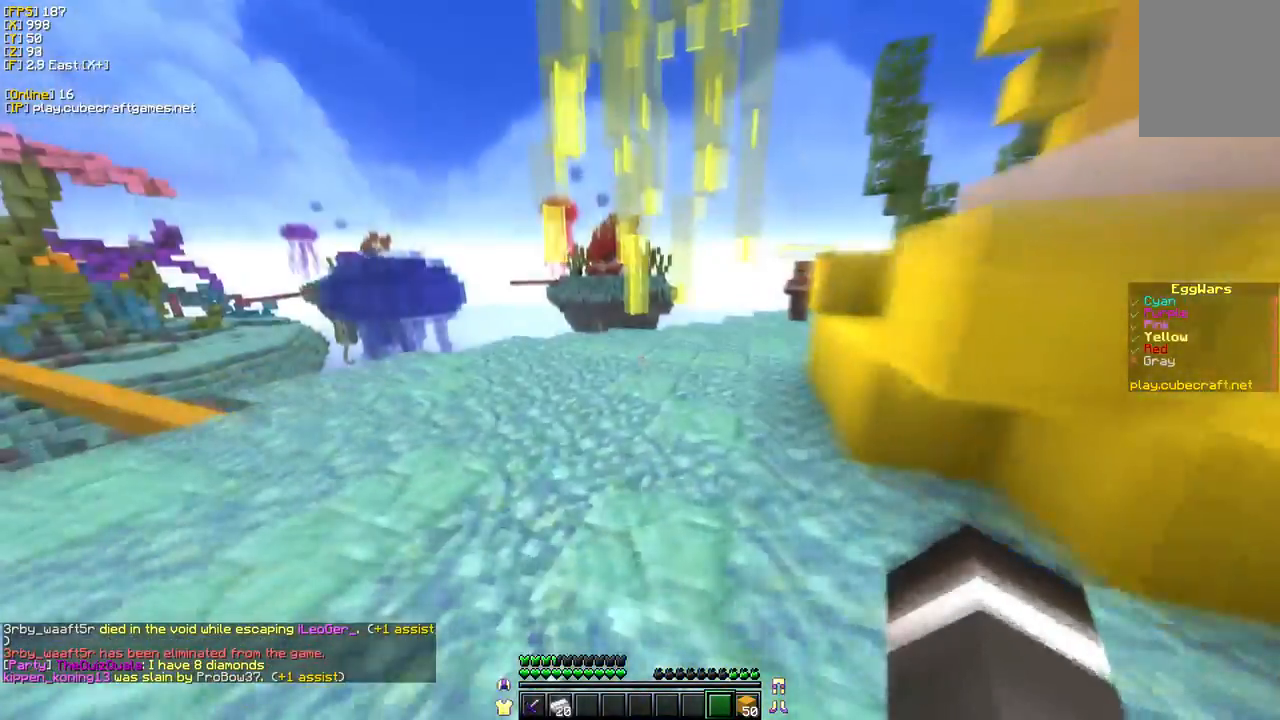
{"keys": ["w"], "mouse": [], "events": []}
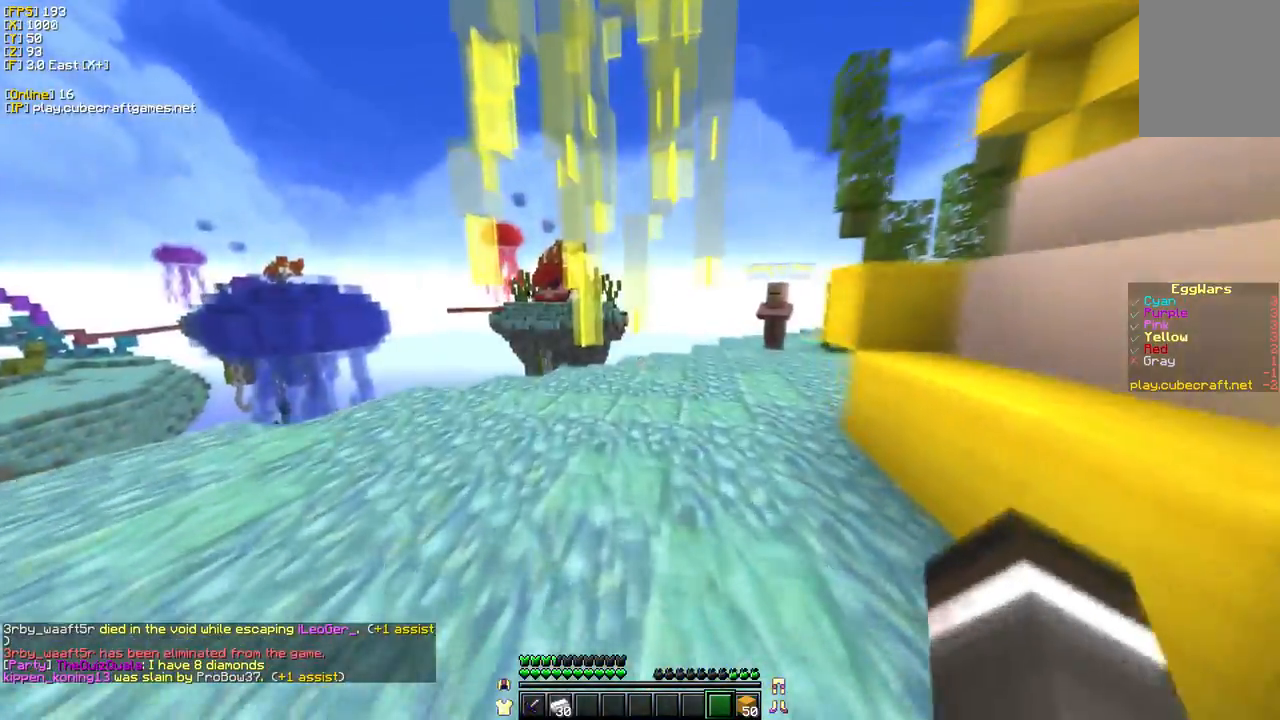
{"keys": ["w"], "mouse": [], "events": []}
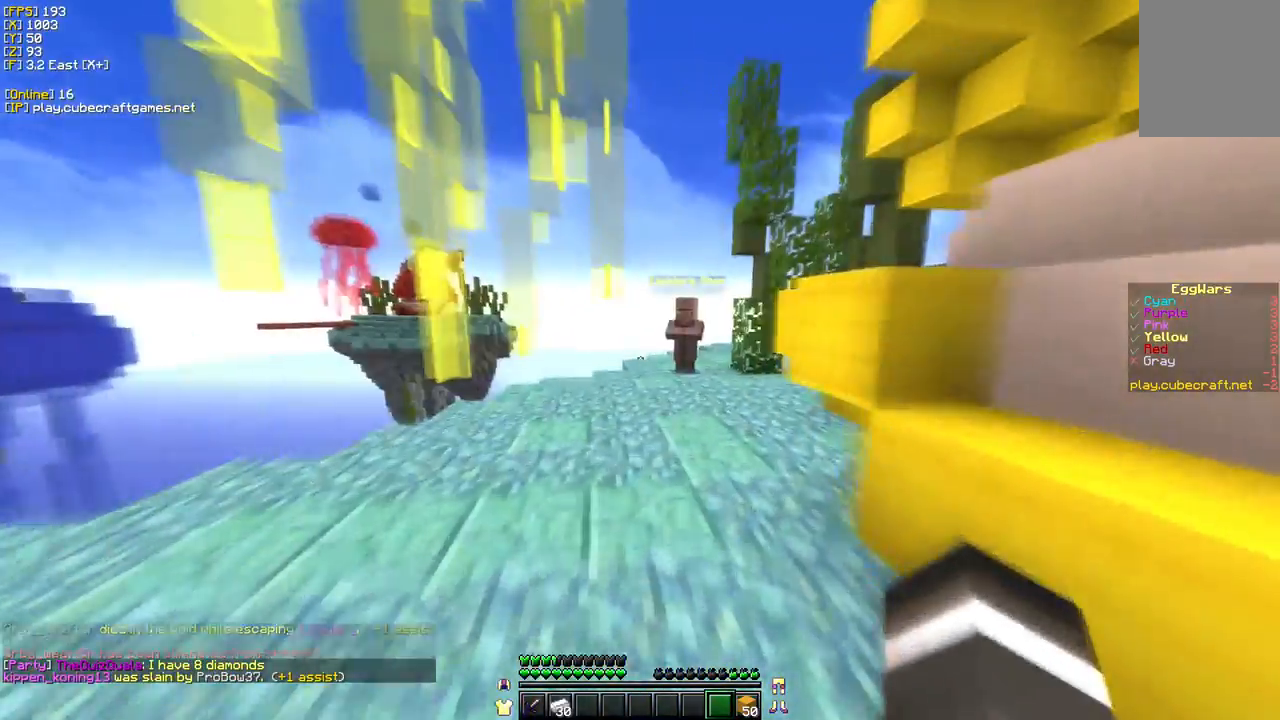
{"keys": ["a", "w"], "mouse": [], "events": [[300, "a", "down"]]}
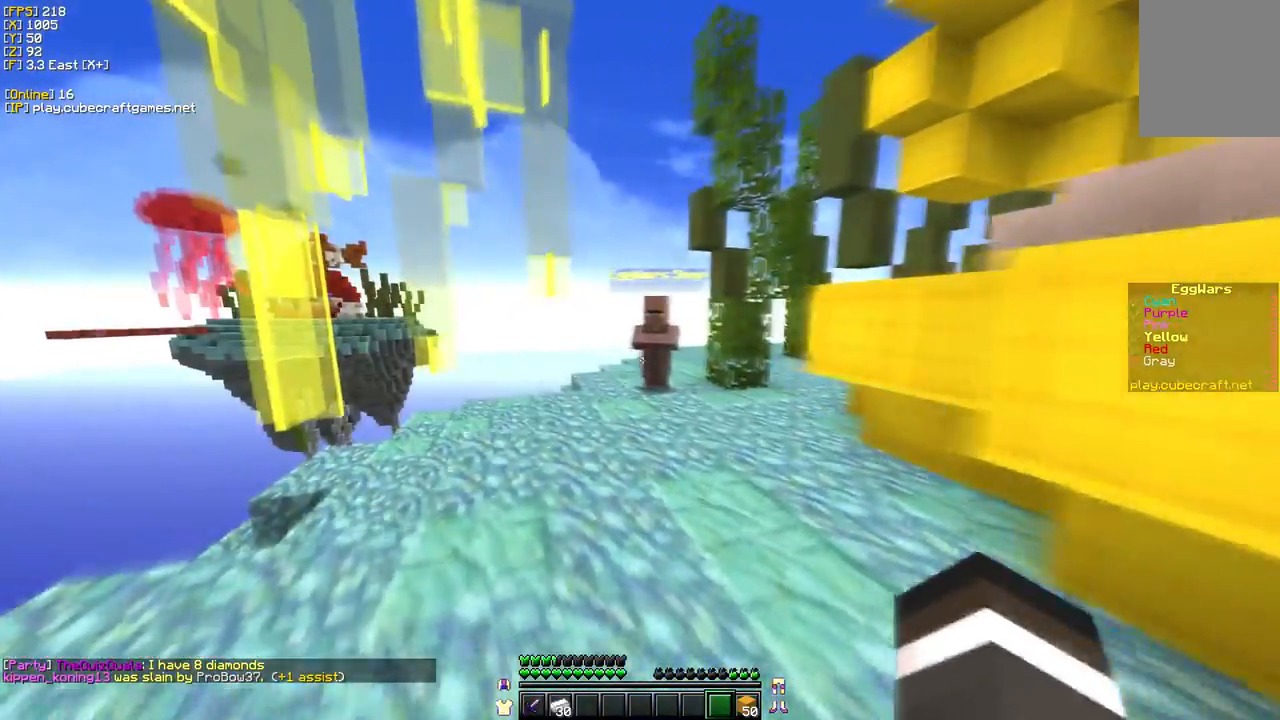
{"keys": ["d", "w"], "mouse": [], "events": [[233, "d", "down"], [350, "a", "up"]]}
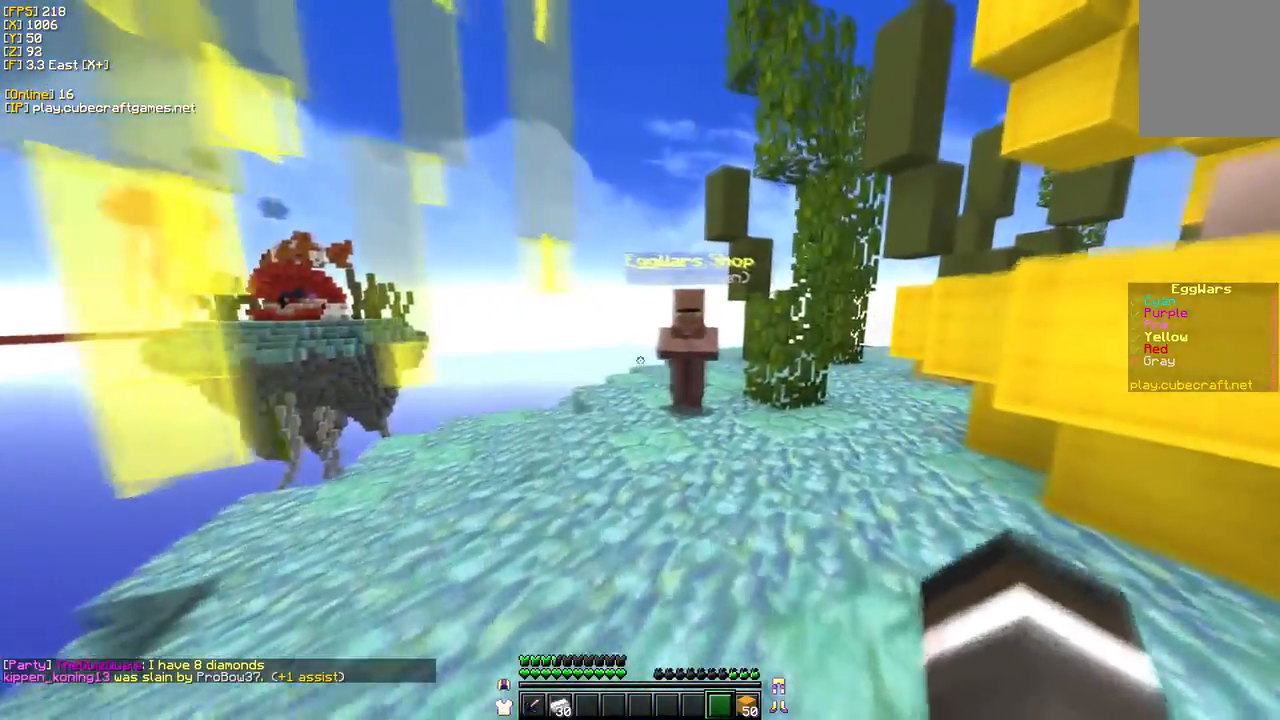
{"keys": ["w"], "mouse": [], "events": [[383, "d", "up"]]}
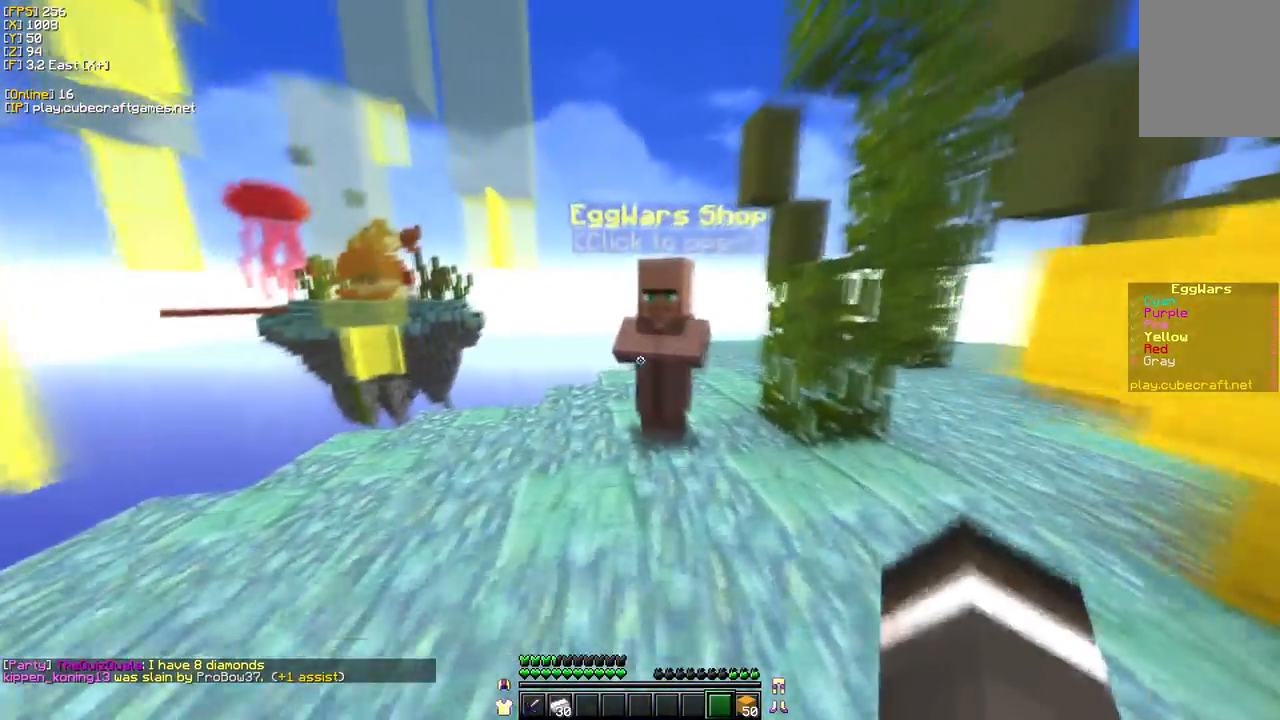
{"keys": [], "mouse": [], "events": [[100, "mouse_right", "down"], [300, "w", "up"], [333, "mouse_right", "up"]]}
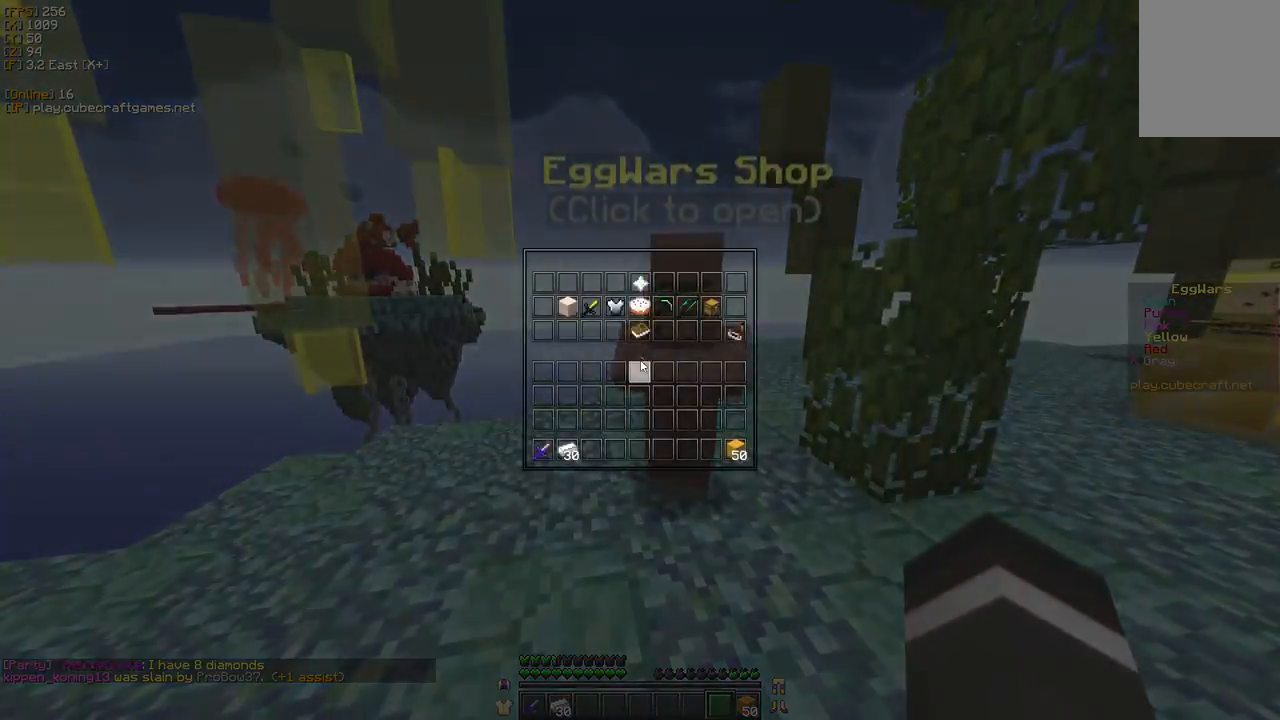
{"keys": [], "mouse": [], "events": []}
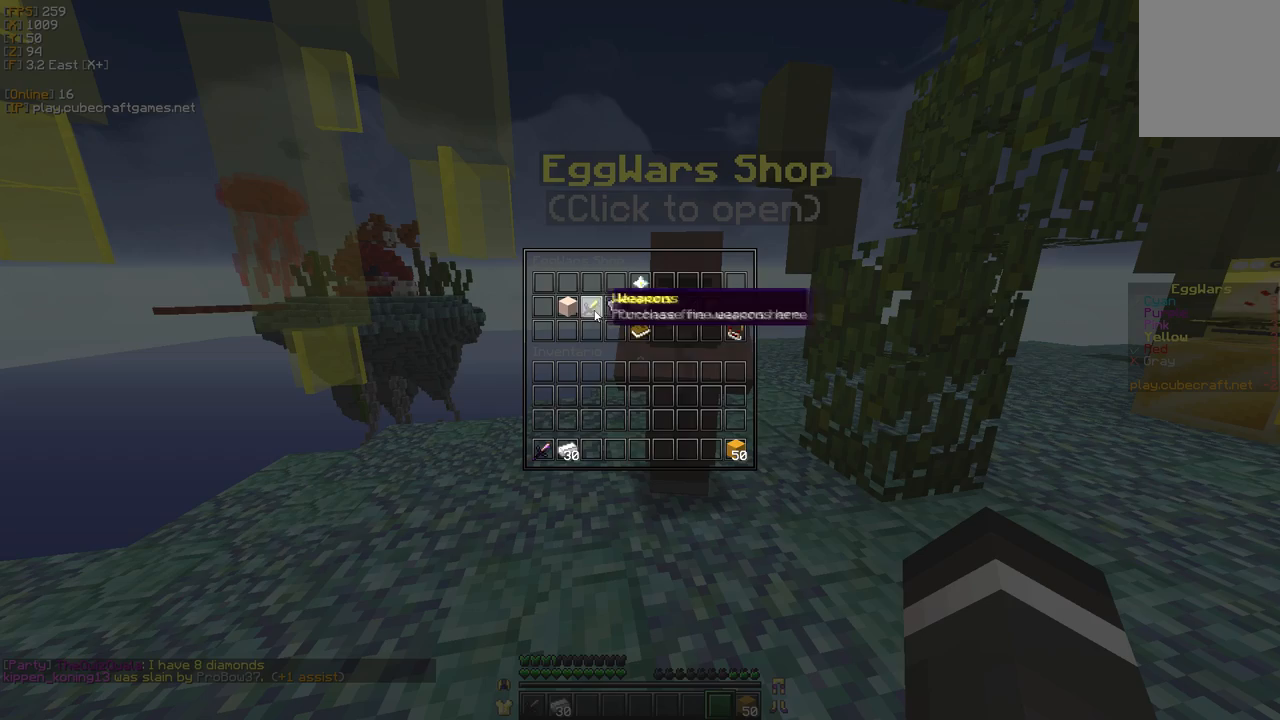
{"keys": [], "mouse": [], "events": []}
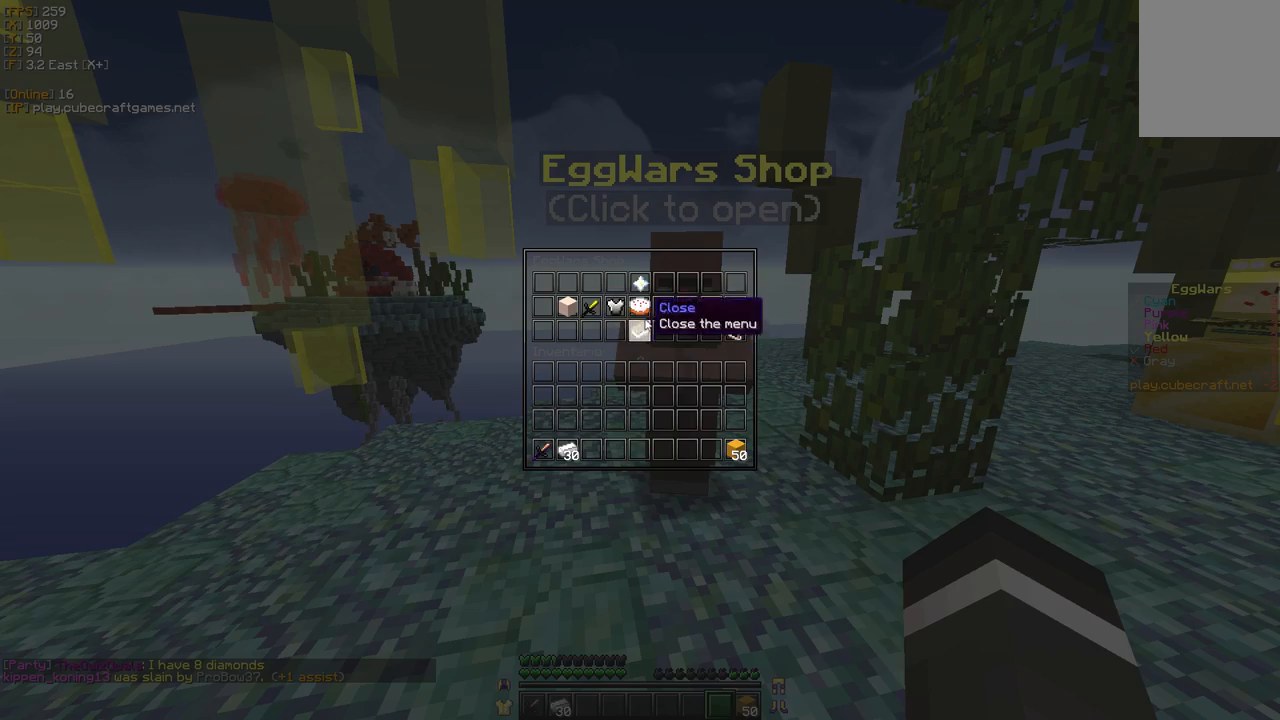
{"keys": [], "mouse": [], "events": [[200, "mouse_left", "down"], [317, "mouse_left", "up"]]}
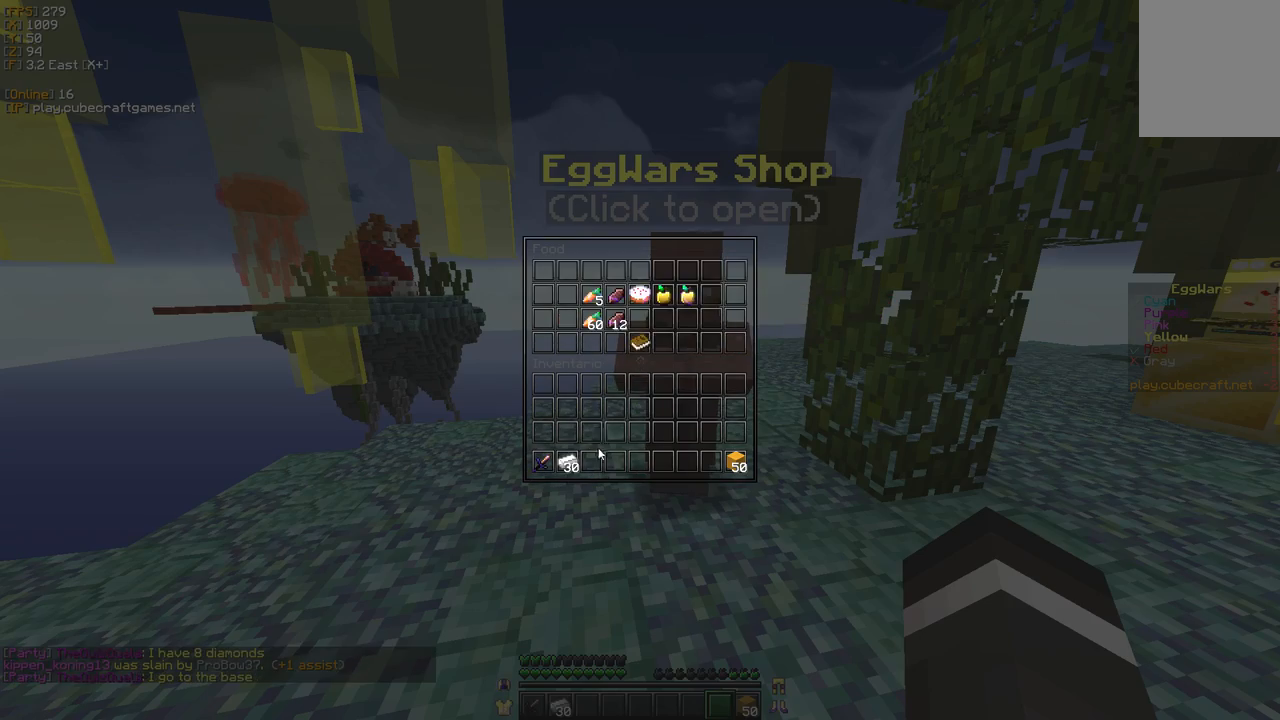
{"keys": [], "mouse": [], "events": []}
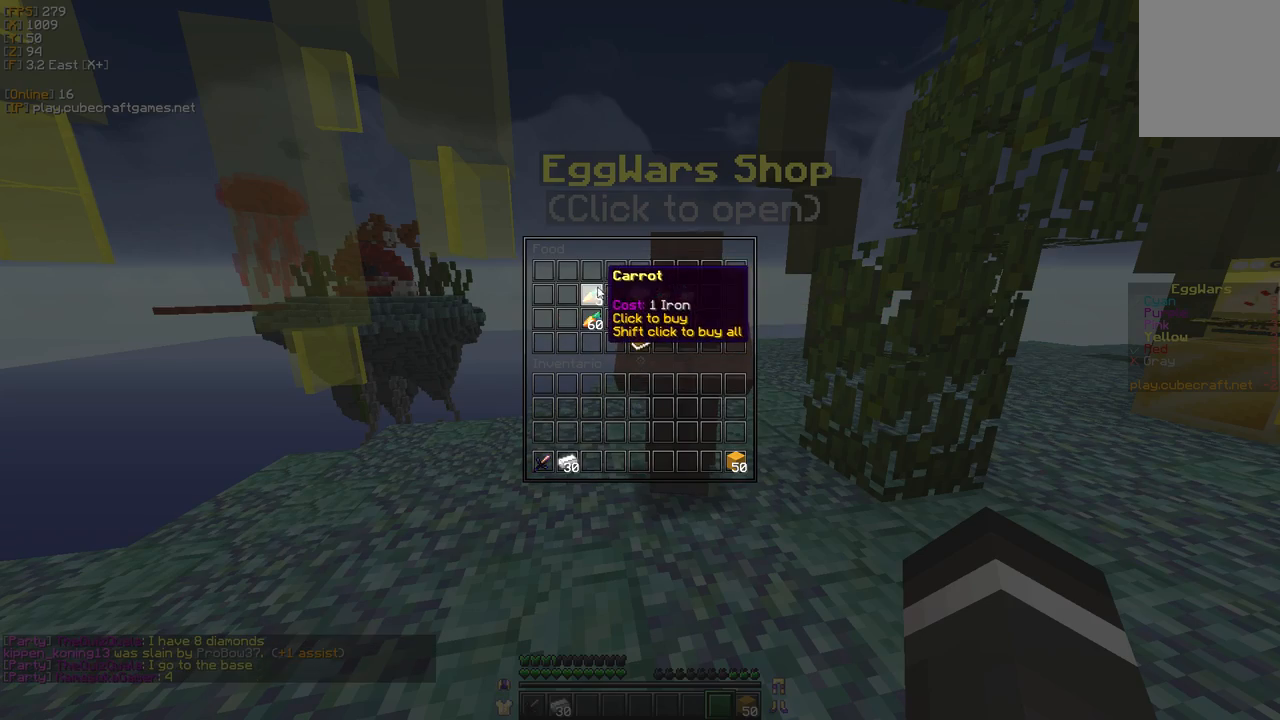
{"keys": [], "mouse": [], "events": []}
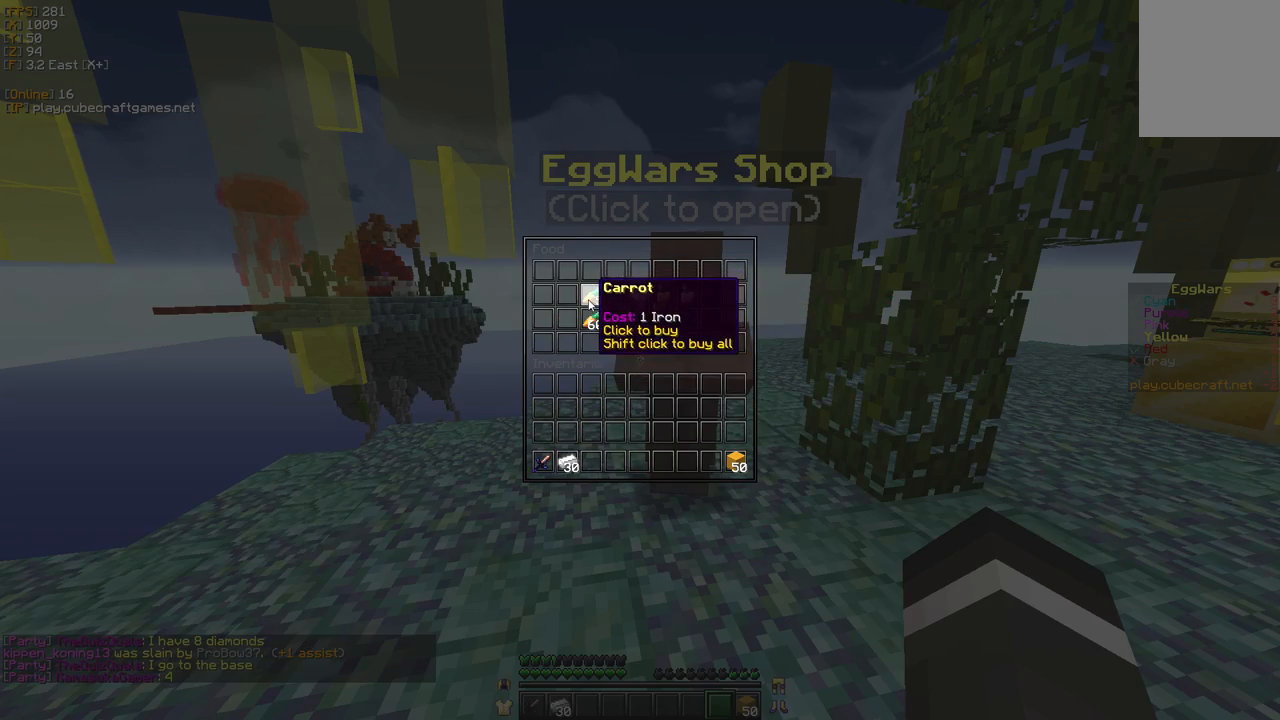
{"keys": [], "mouse": [], "events": []}
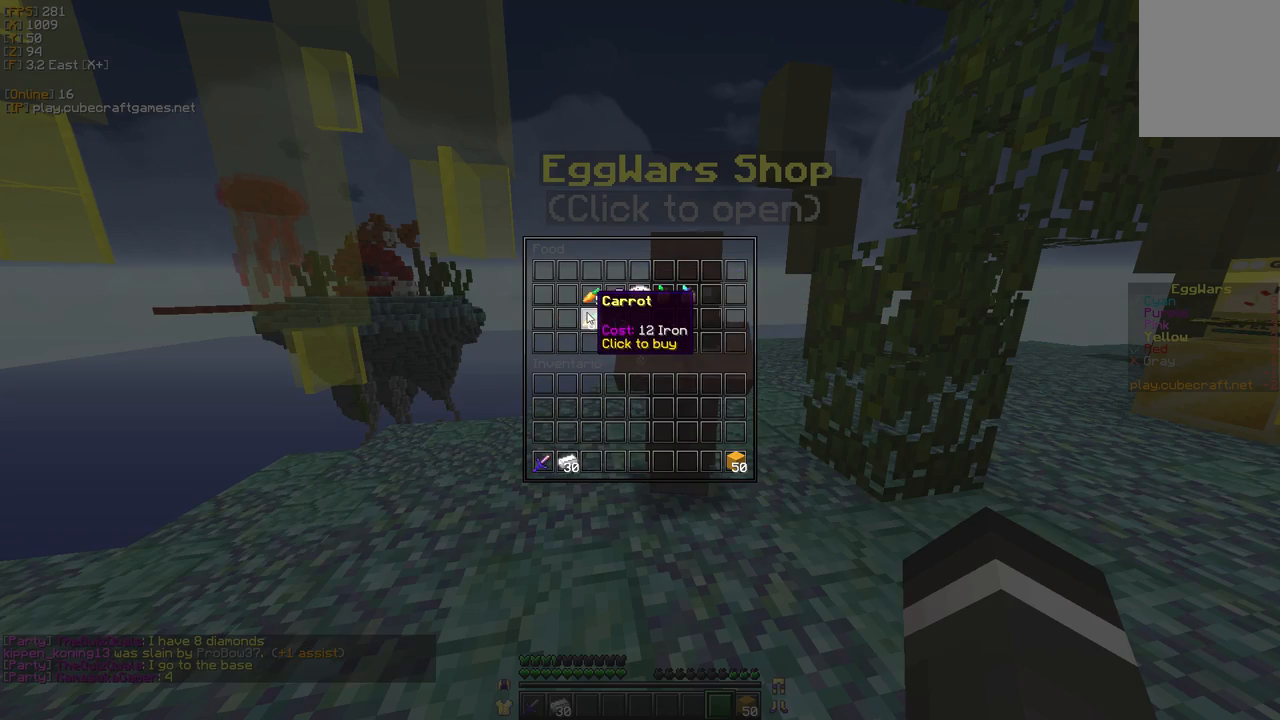
{"keys": [], "mouse": [], "events": []}
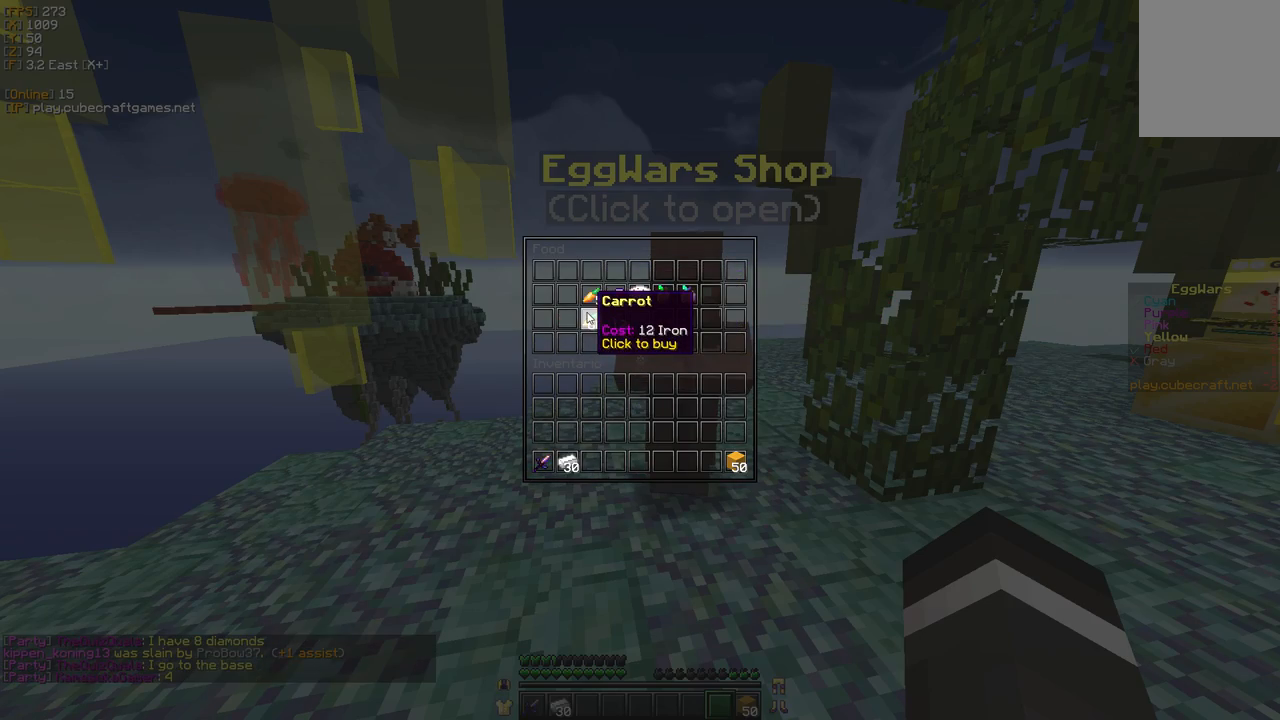
{"keys": [], "mouse": [], "events": [[100, "mouse_left", "down"], [200, "mouse_left", "up"]]}
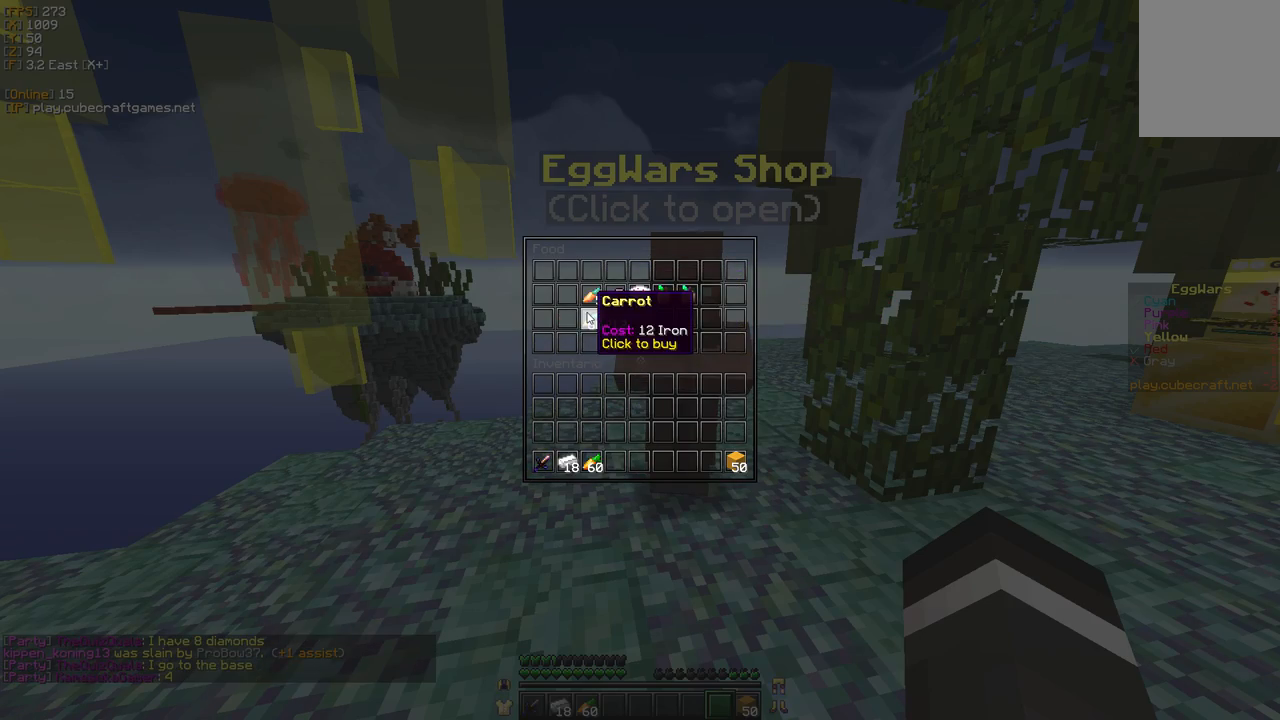
{"keys": [], "mouse": [], "events": []}
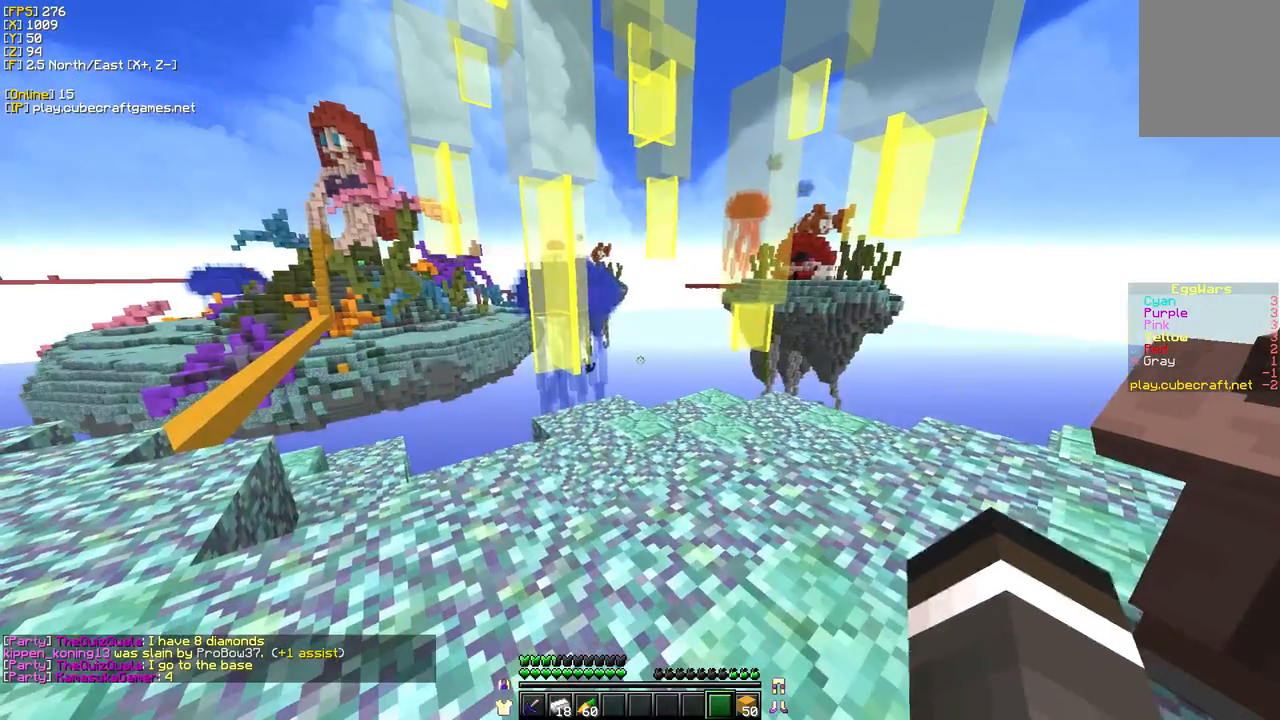
{"keys": [], "mouse": [], "events": []}
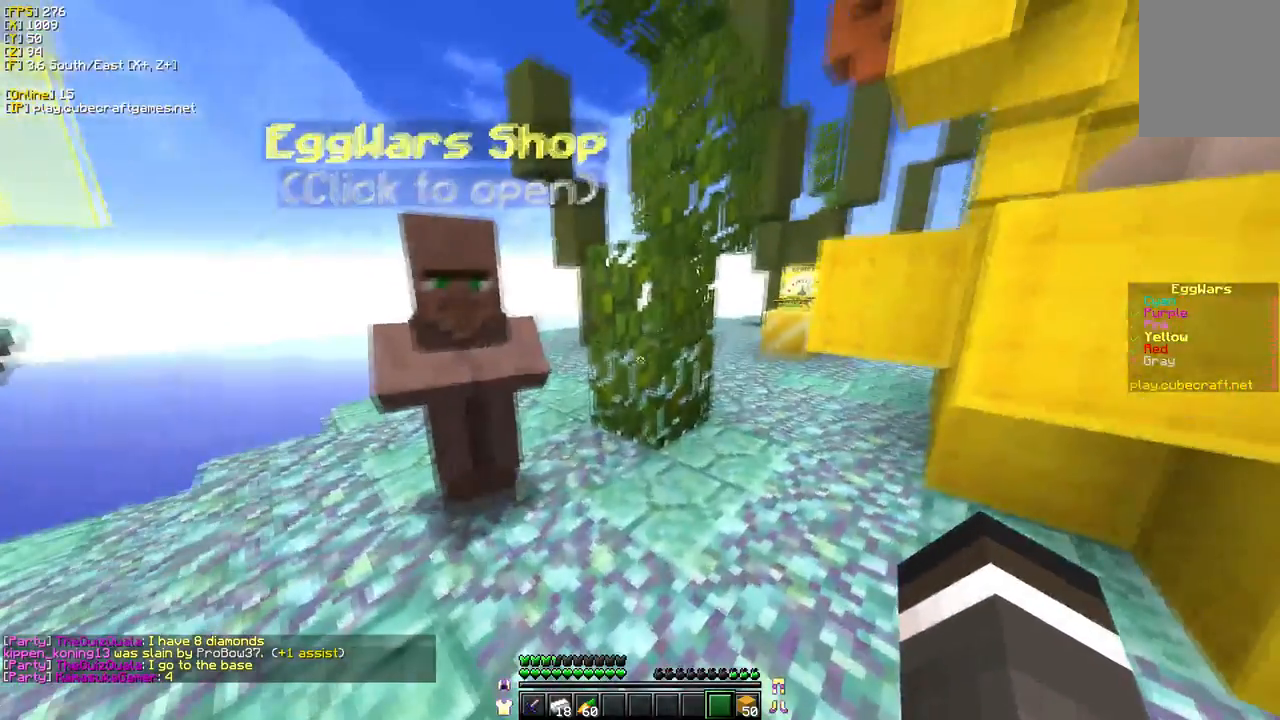
{"keys": [], "mouse": [], "events": []}
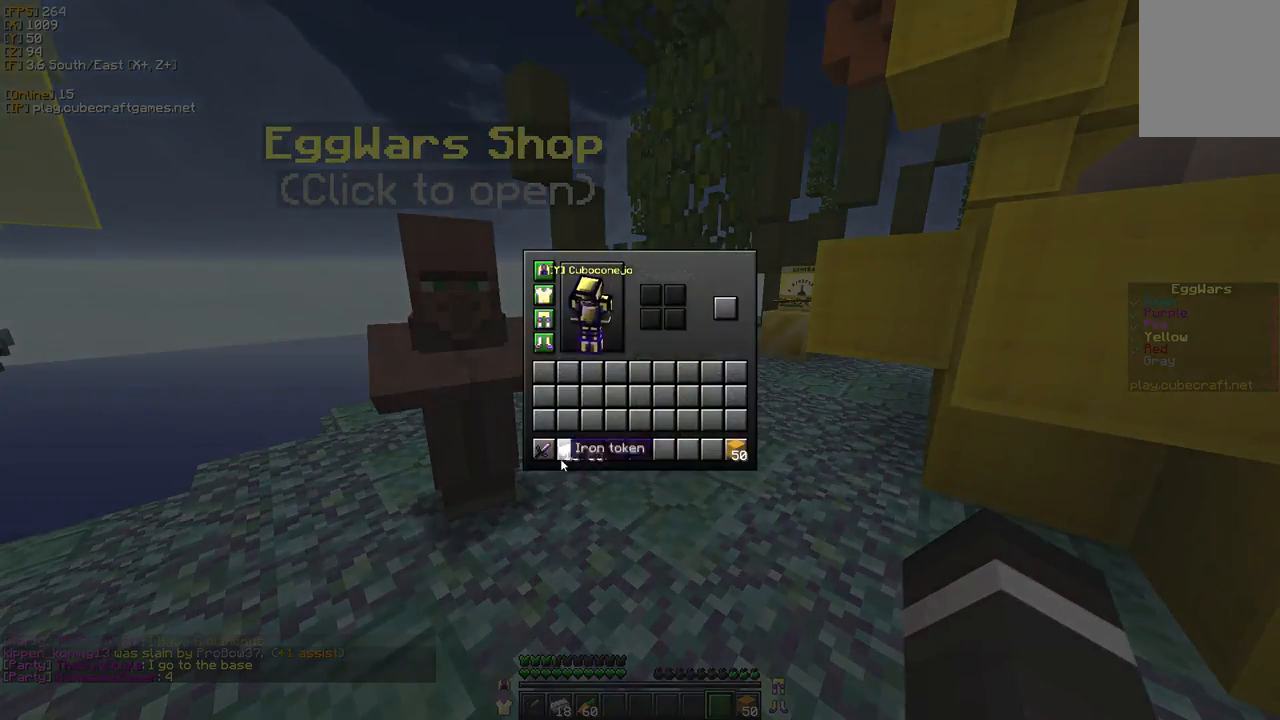
{"keys": ["a"], "mouse": [], "events": [[150, "mouse_left", "down"], [250, "mouse_left", "up"], [383, "a", "down"]]}
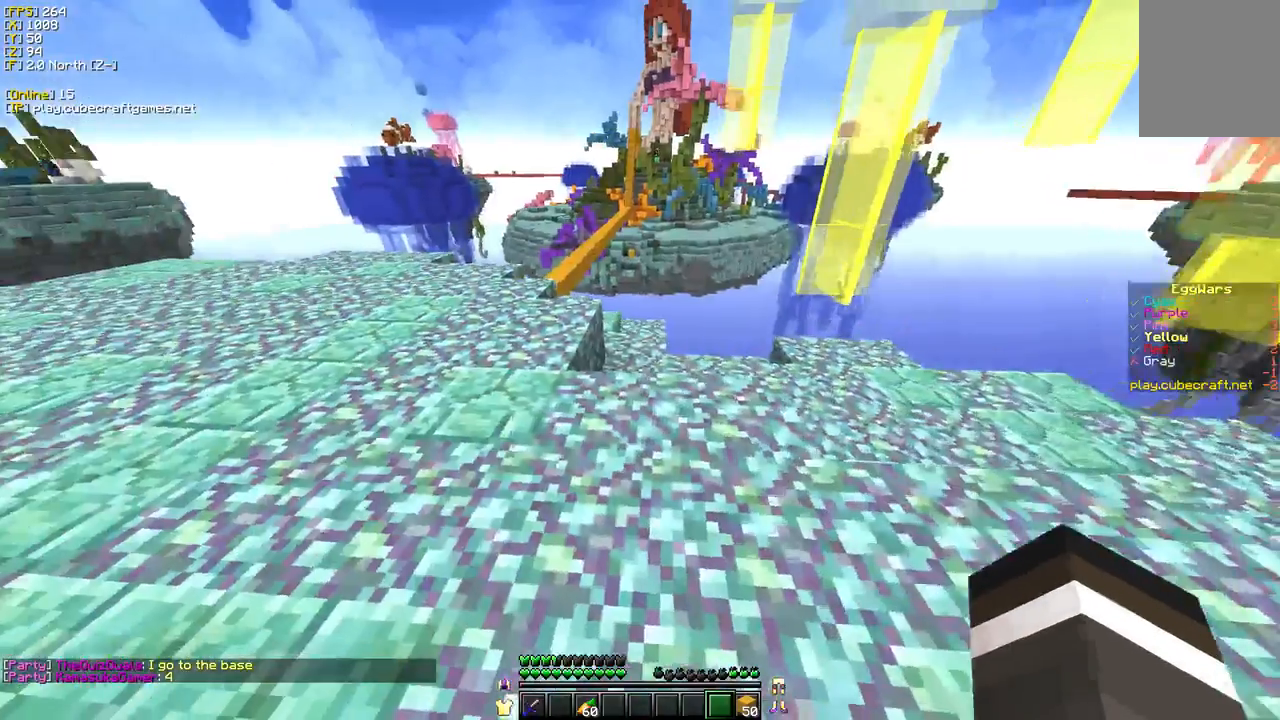
{"keys": [], "mouse": []}
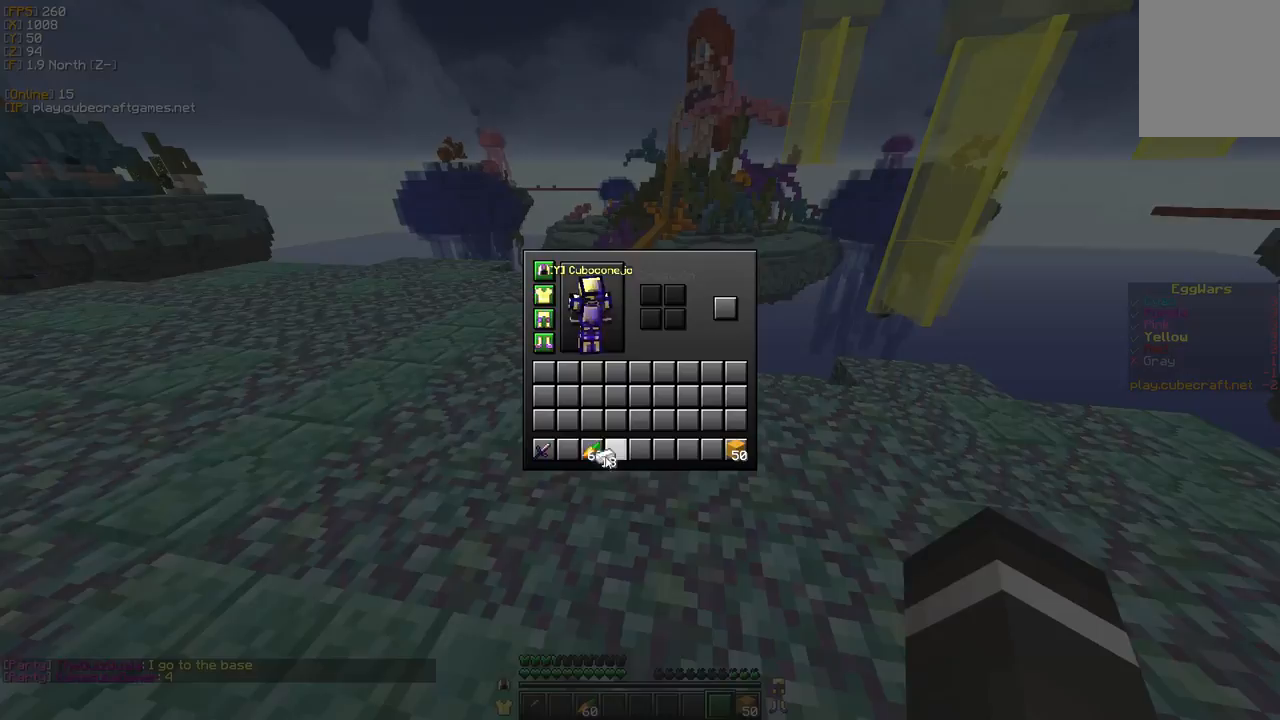
{"keys": [], "mouse": ["left"]}
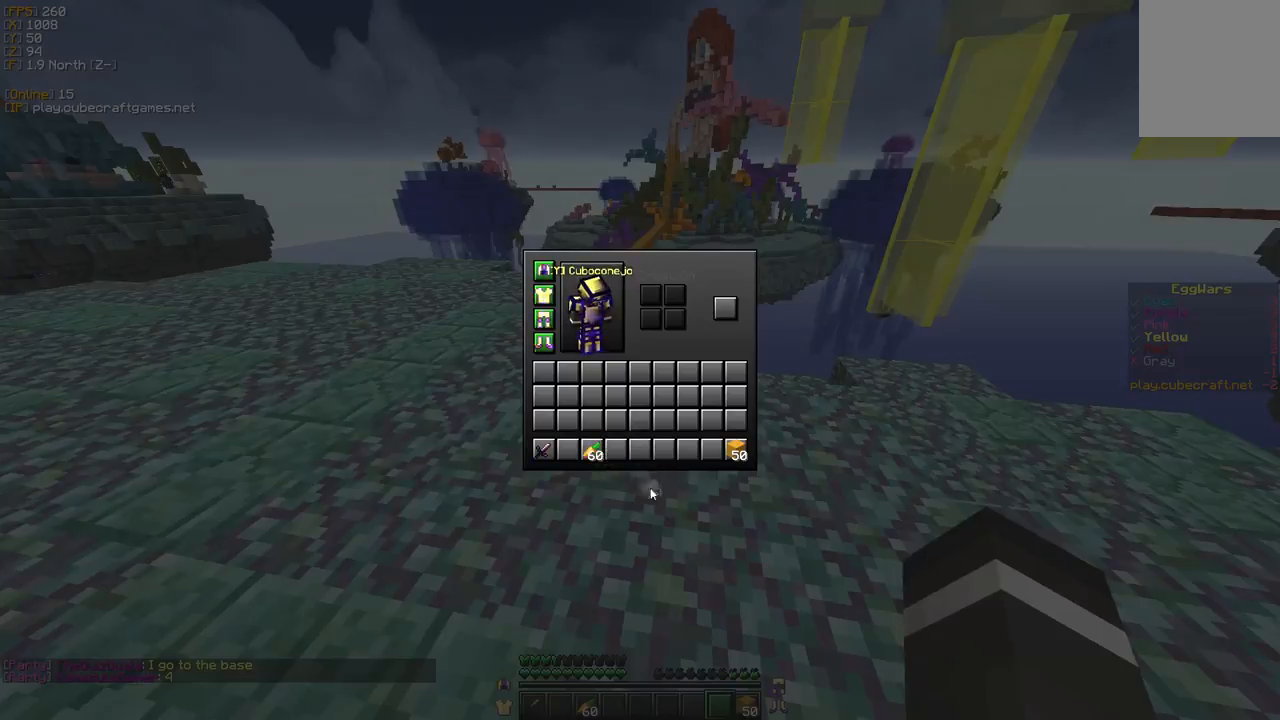
{"keys": [], "mouse": [], "events": [[83, "mouse_left", "up"]]}
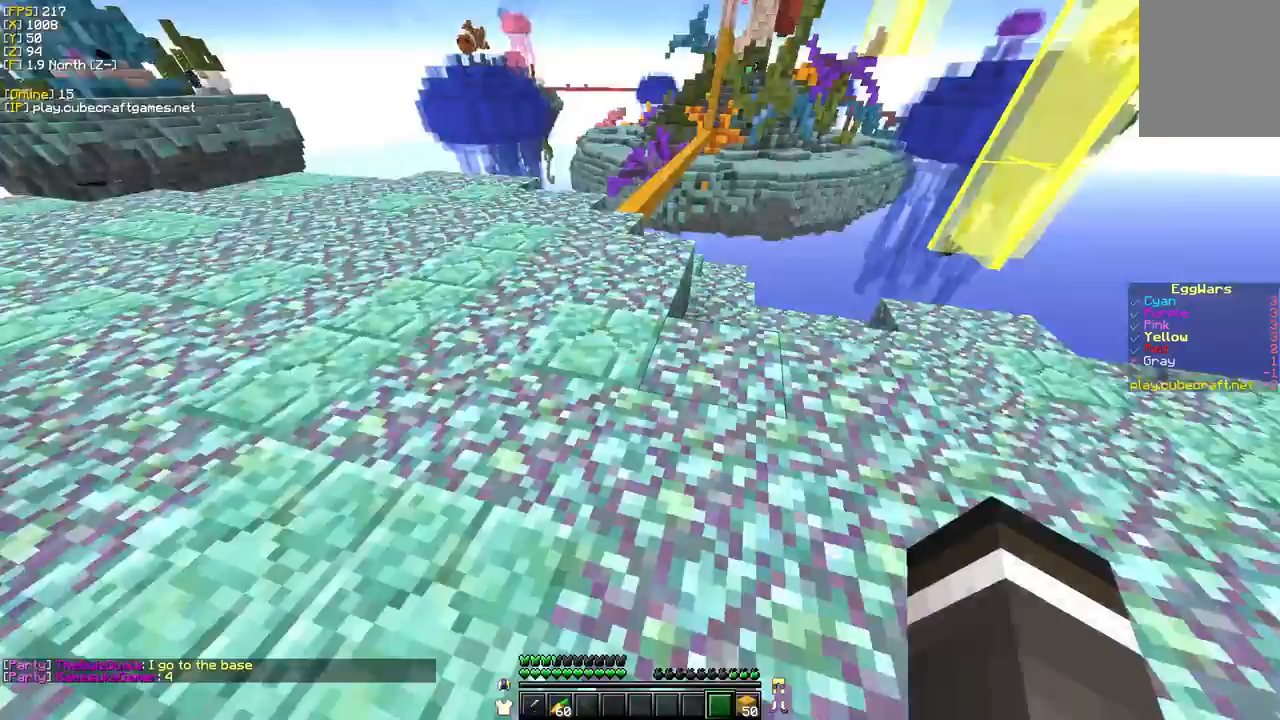
{"keys": ["w"], "mouse": [], "events": [[133, "w", "down"]]}
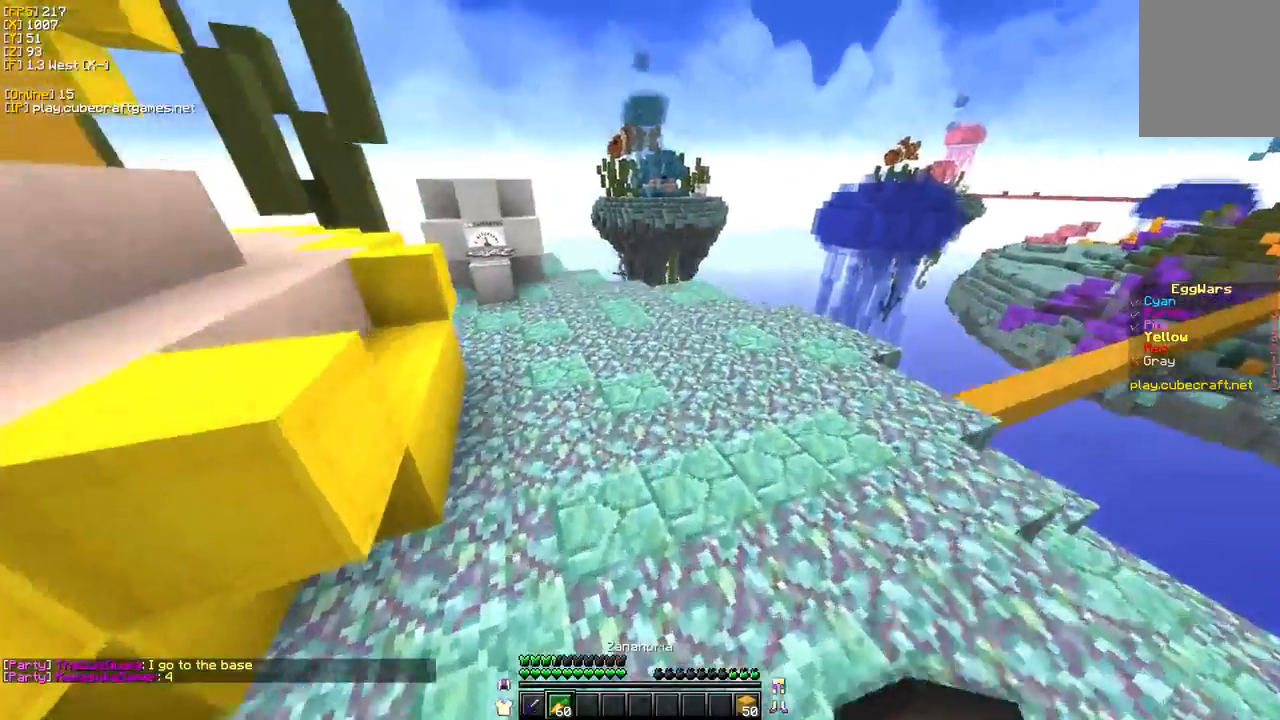
{"keys": ["a", "s"], "mouse": ["right"], "events": [[67, "mouse_right", "down"], [133, "w", "up"], [167, "s", "down"], [250, "a", "down"]]}
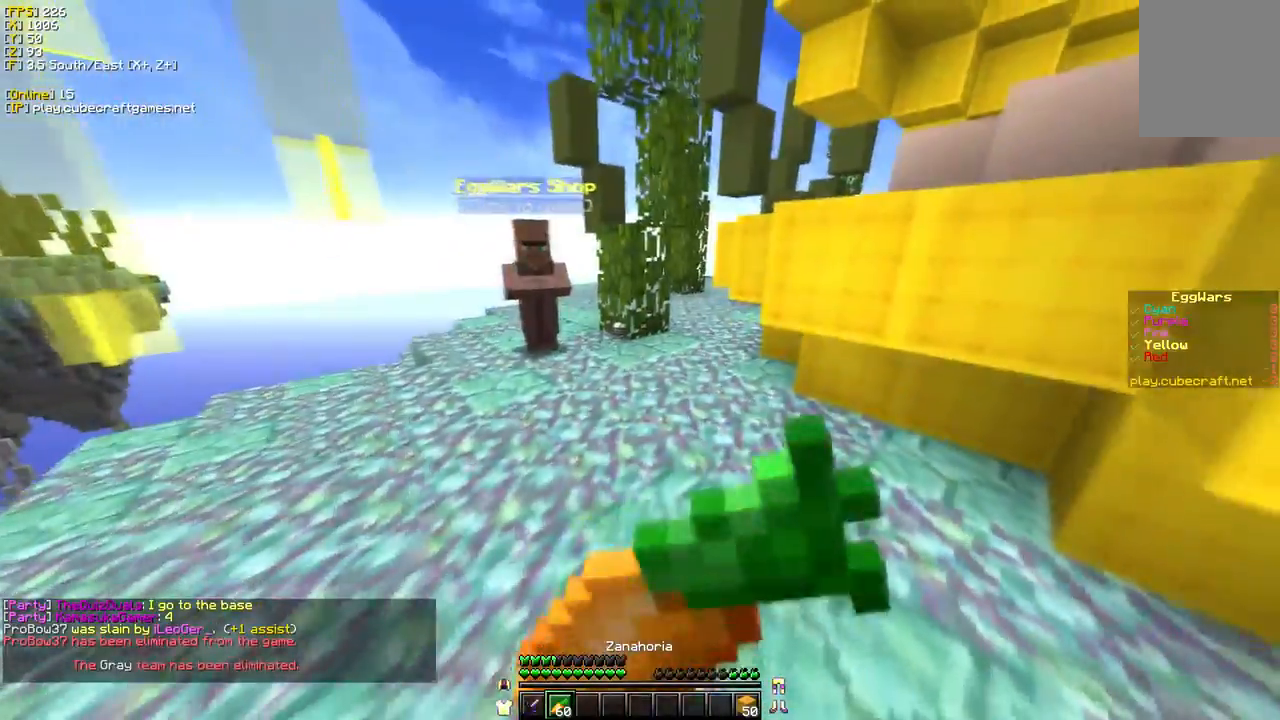
{"keys": ["a", "s"], "mouse": ["right"], "events": []}
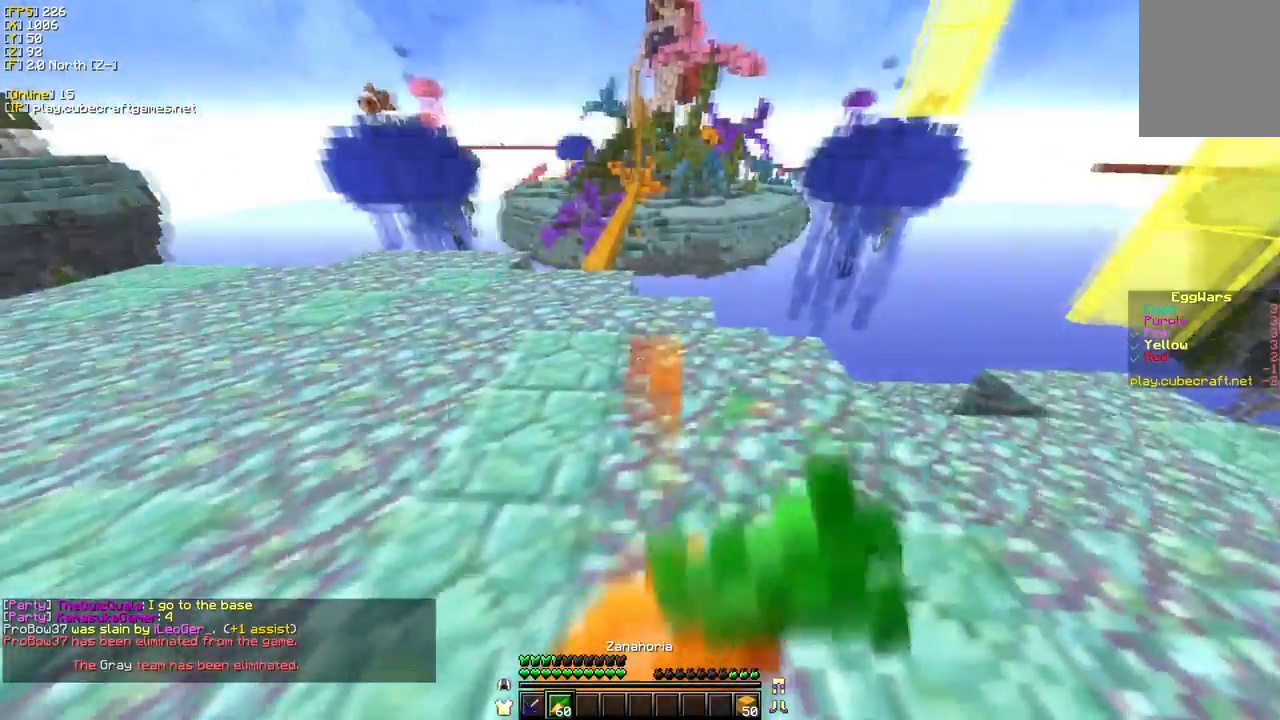
{"keys": ["a", "w"], "mouse": ["right"], "events": [[117, "s", "up"], [233, "w", "down"]]}
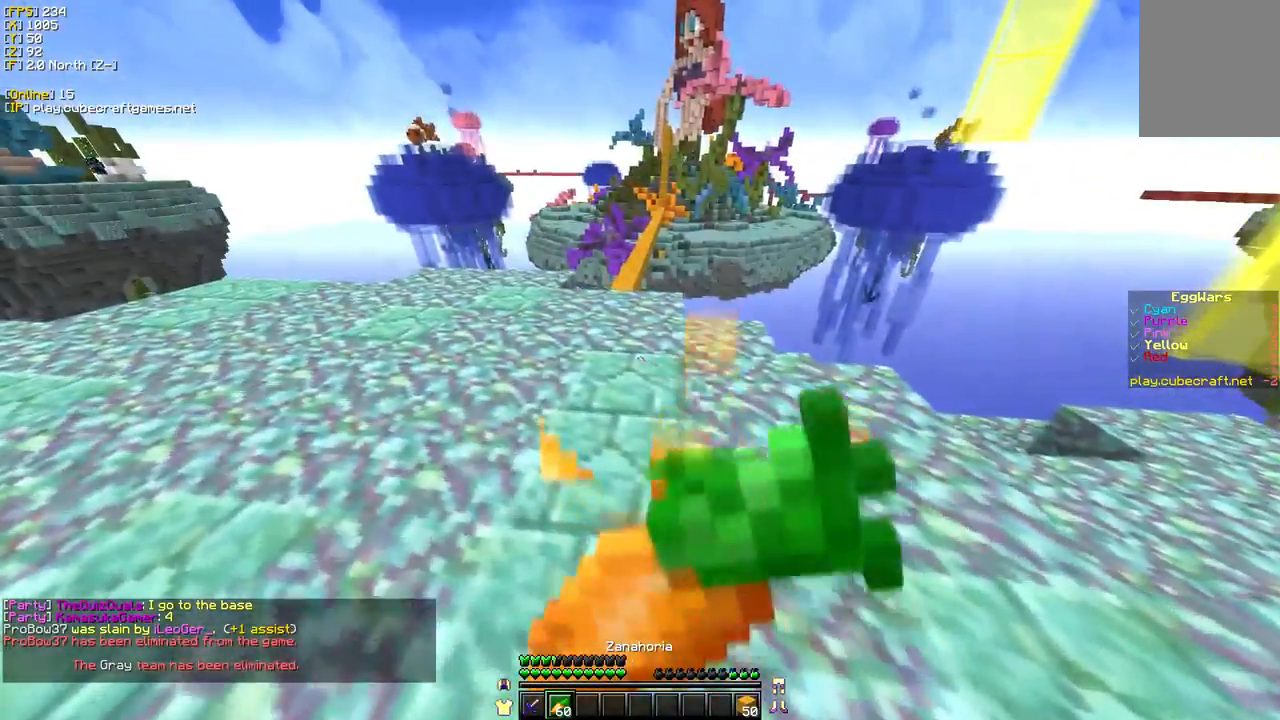
{"keys": ["a", "w"], "mouse": ["right"], "events": []}
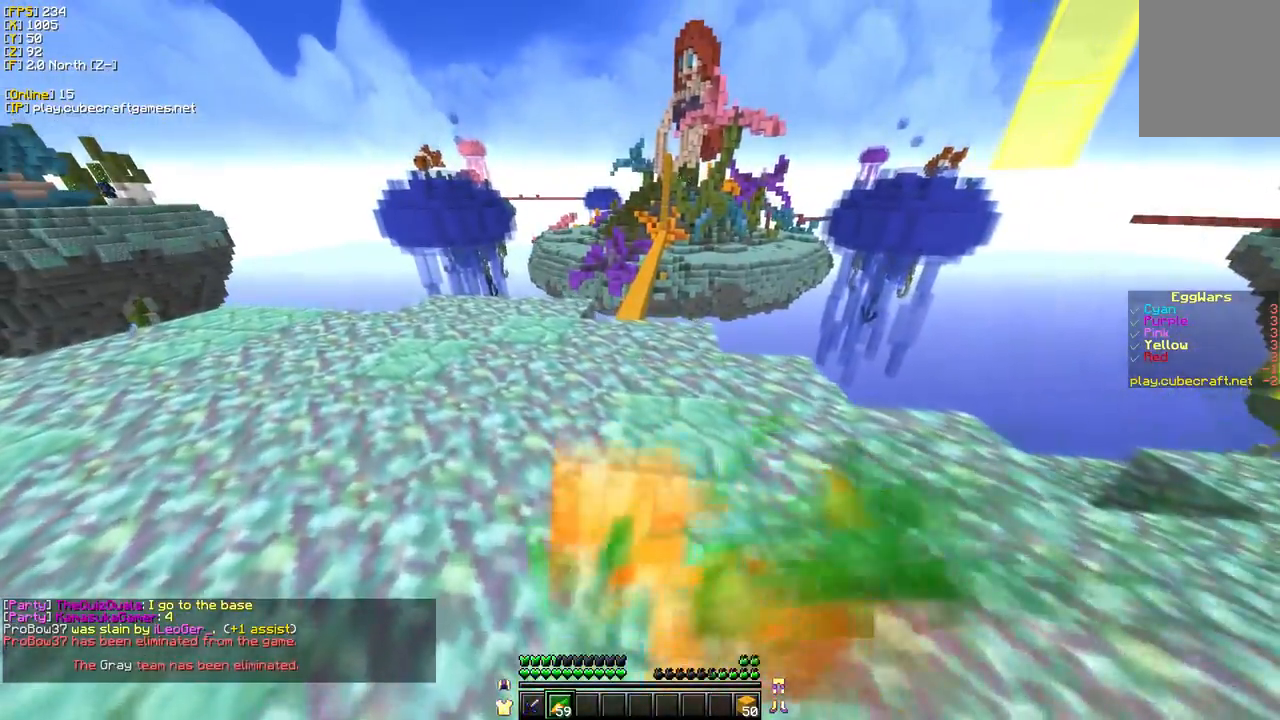
{"keys": ["a", "w"], "mouse": ["right"], "events": []}
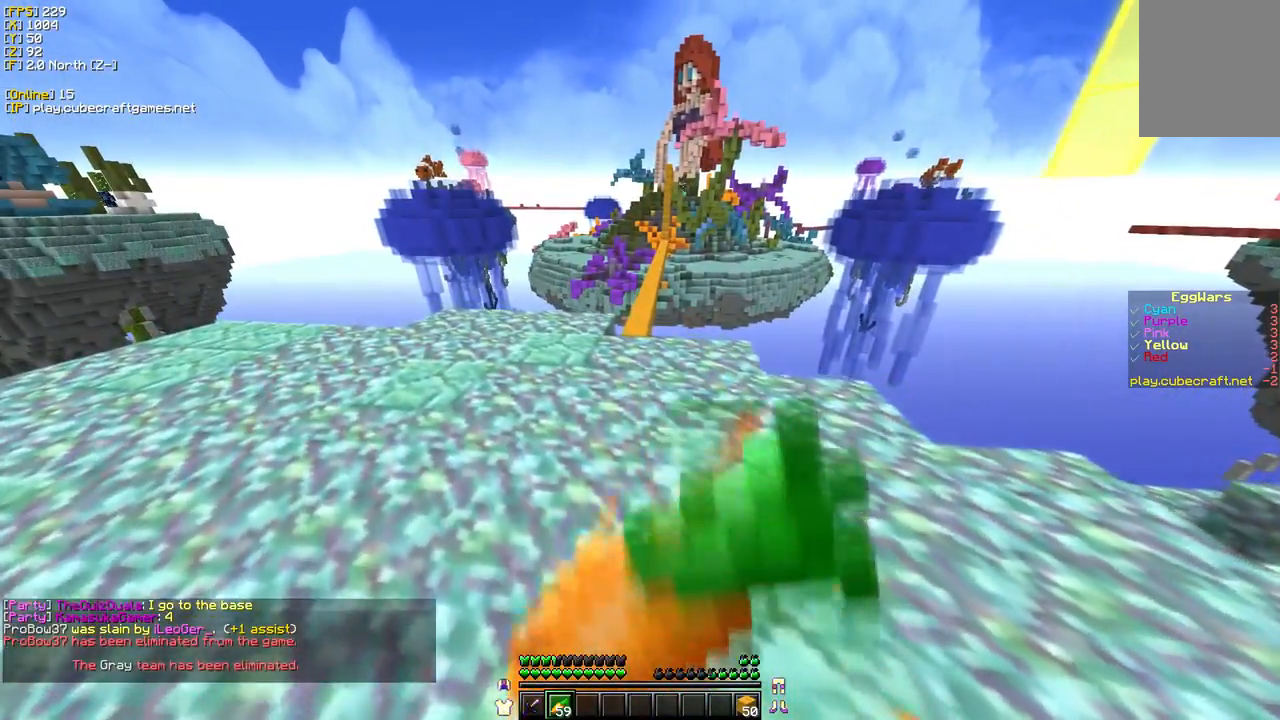
{"keys": ["a", "w"], "mouse": ["right"], "events": []}